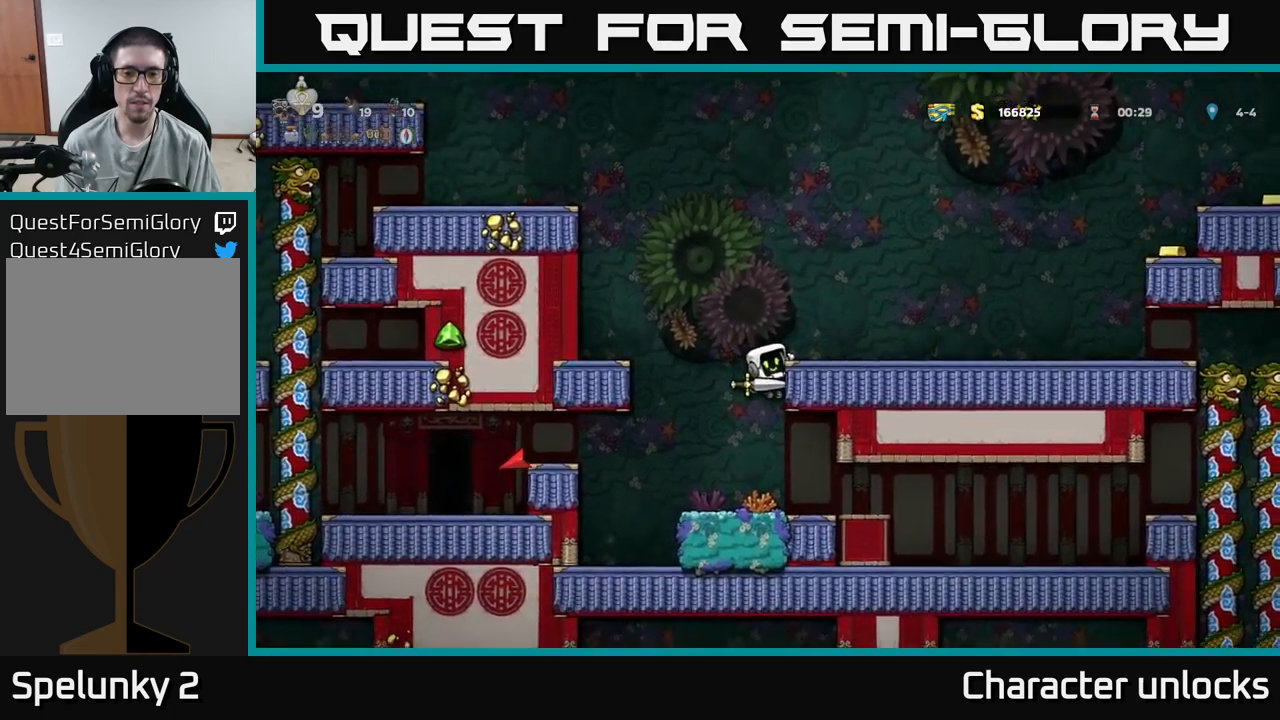
Gameplay with a controller (Xbox layout); each line is a JSON object with the inputs held at the frame after it. "events" lists button and stick changes between this image and that frame as [ms after this image, input, new state], when the widget could be followed in between. Not read: left_stick right_stick.
{"buttons": ["DPAD_DOWN"], "events": [[100, "DPAD_LEFT", "up"], [333, "DPAD_DOWN", "down"], [400, "A", "down"], [483, "A", "up"]]}
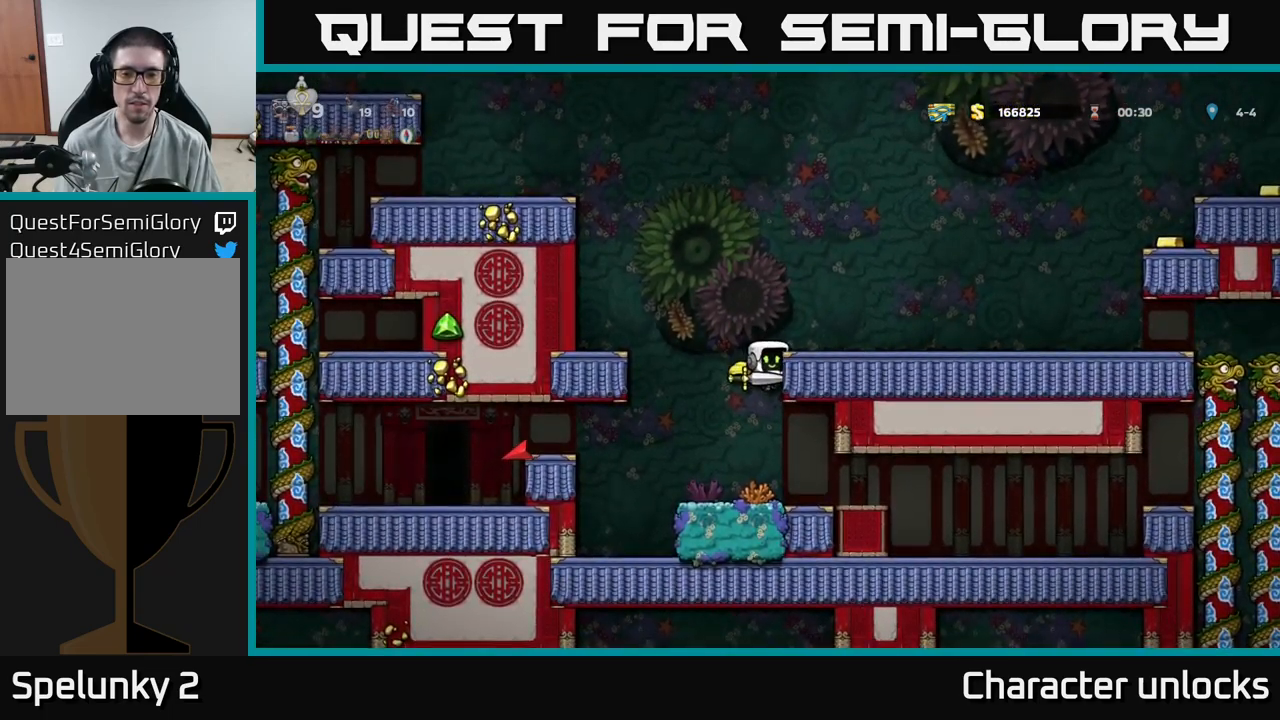
{"buttons": ["DPAD_RIGHT"], "events": [[16, "DPAD_DOWN", "up"], [200, "DPAD_RIGHT", "down"]]}
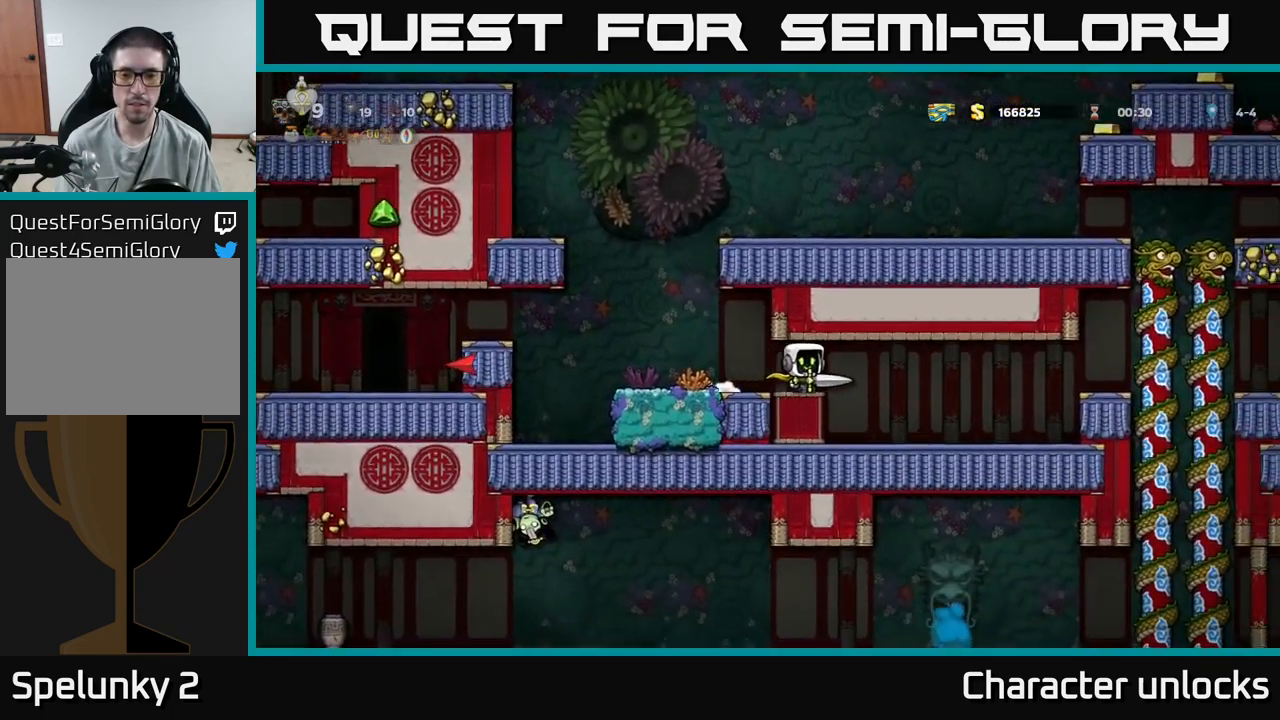
{"buttons": ["A", "DPAD_RIGHT"], "events": [[416, "A", "down"]]}
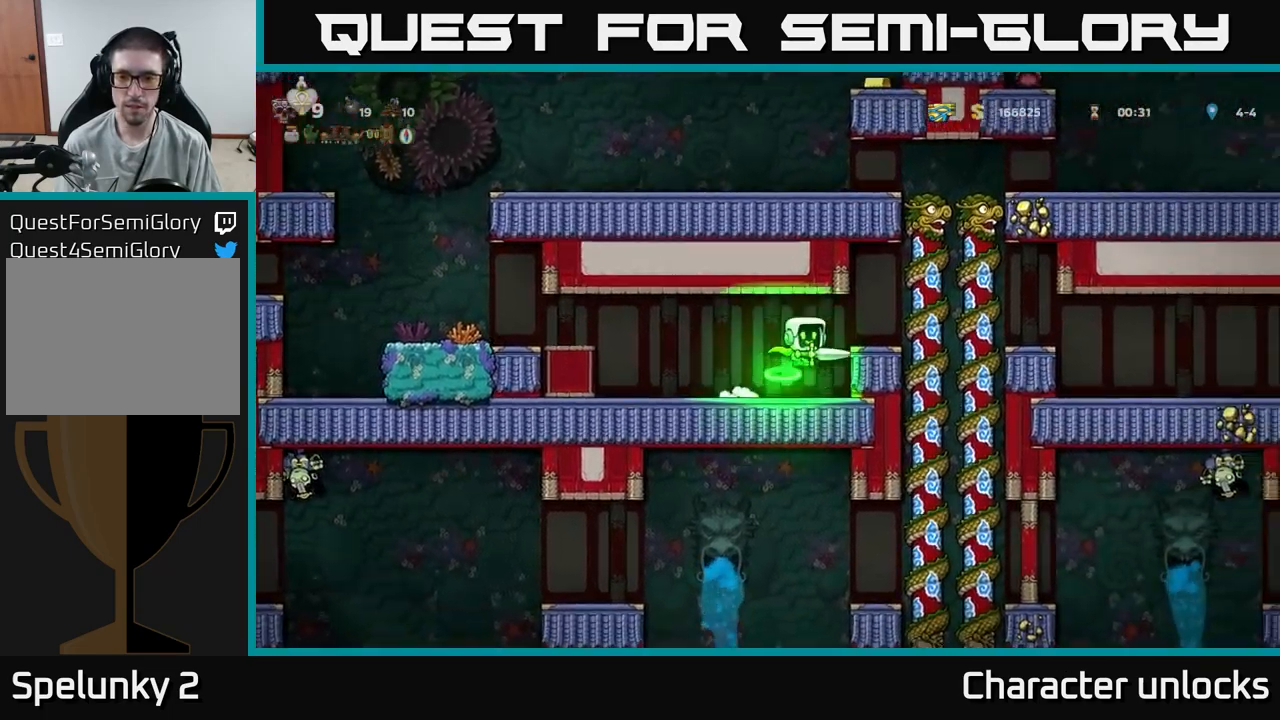
{"buttons": [], "events": [[33, "A", "up"], [250, "DPAD_UP", "down"], [266, "DPAD_RIGHT", "up"], [333, "DPAD_UP", "up"], [350, "DPAD_DOWN", "down"], [383, "A", "down"], [466, "DPAD_DOWN", "up"], [483, "A", "up"]]}
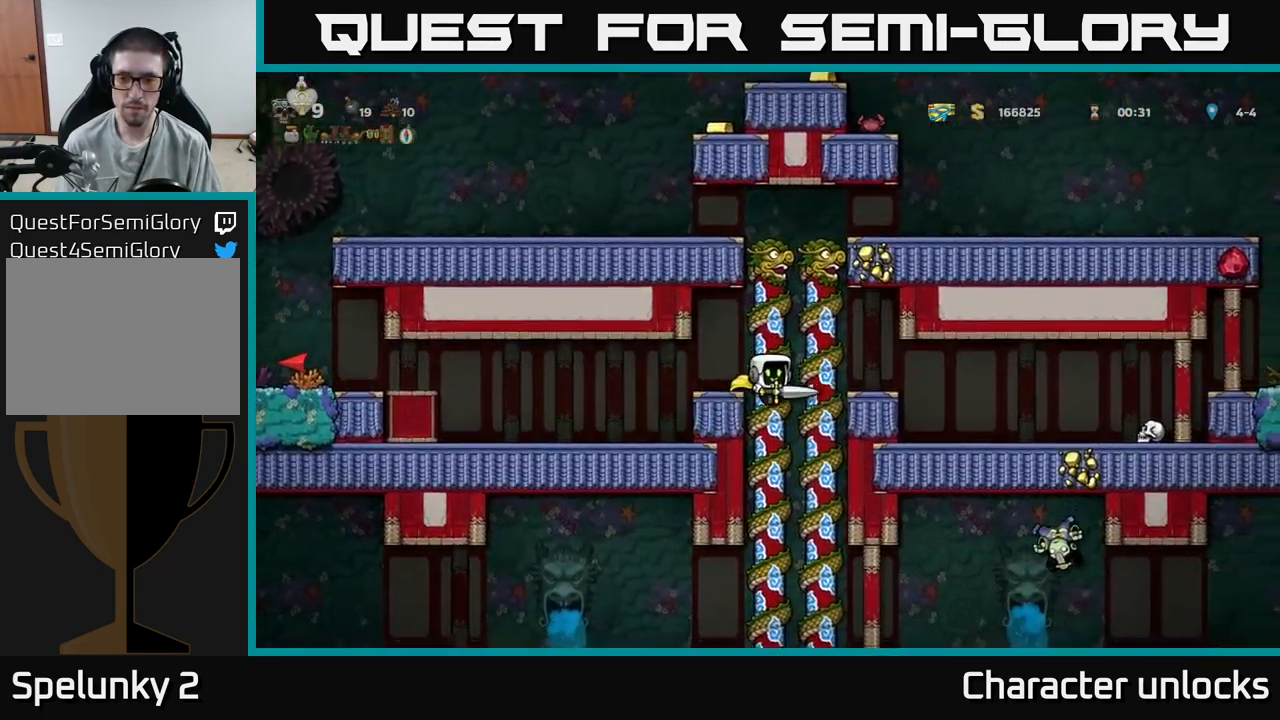
{"buttons": [], "events": [[316, "DPAD_UP", "down"], [466, "DPAD_UP", "up"]]}
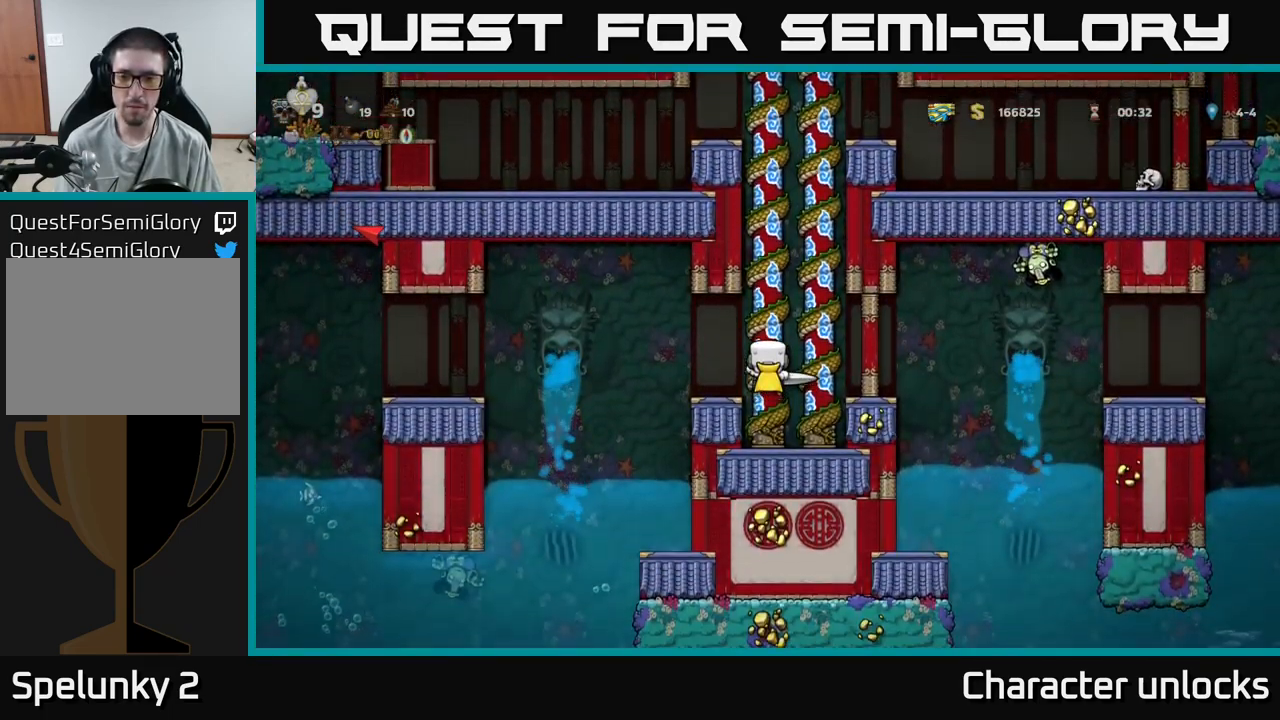
{"buttons": ["A"], "events": [[483, "A", "down"]]}
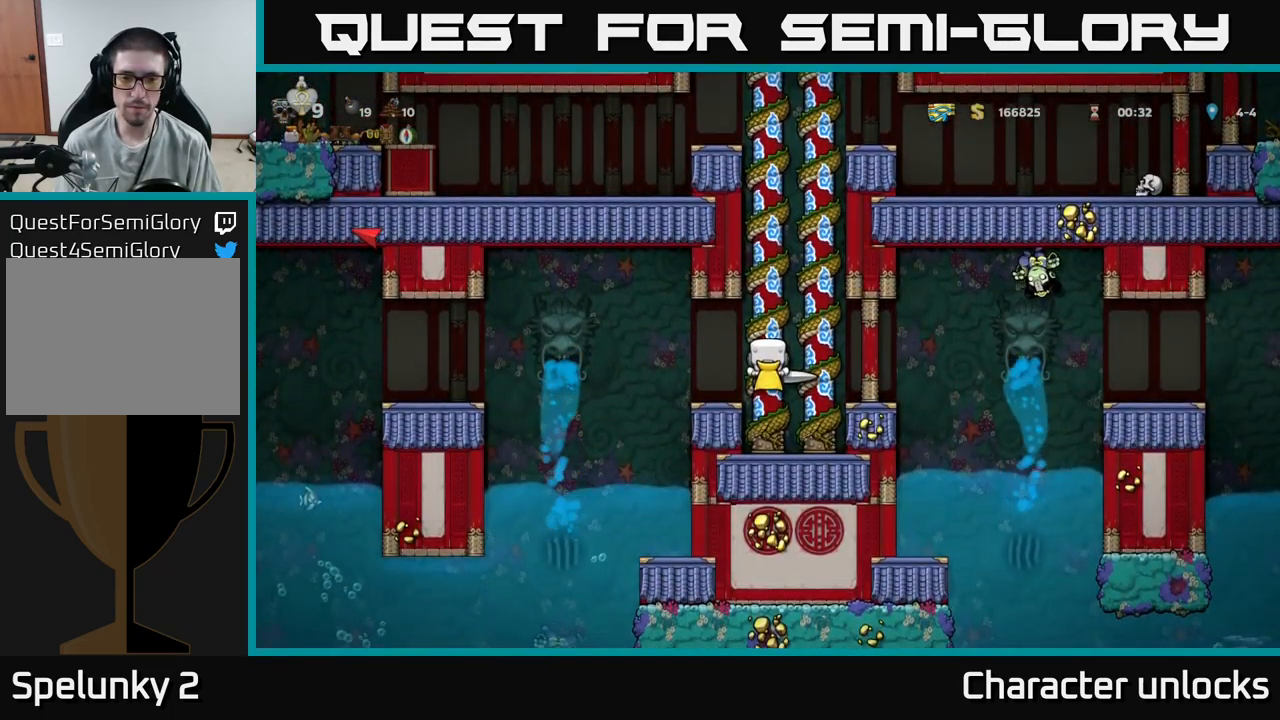
{"buttons": [], "events": [[50, "A", "up"]]}
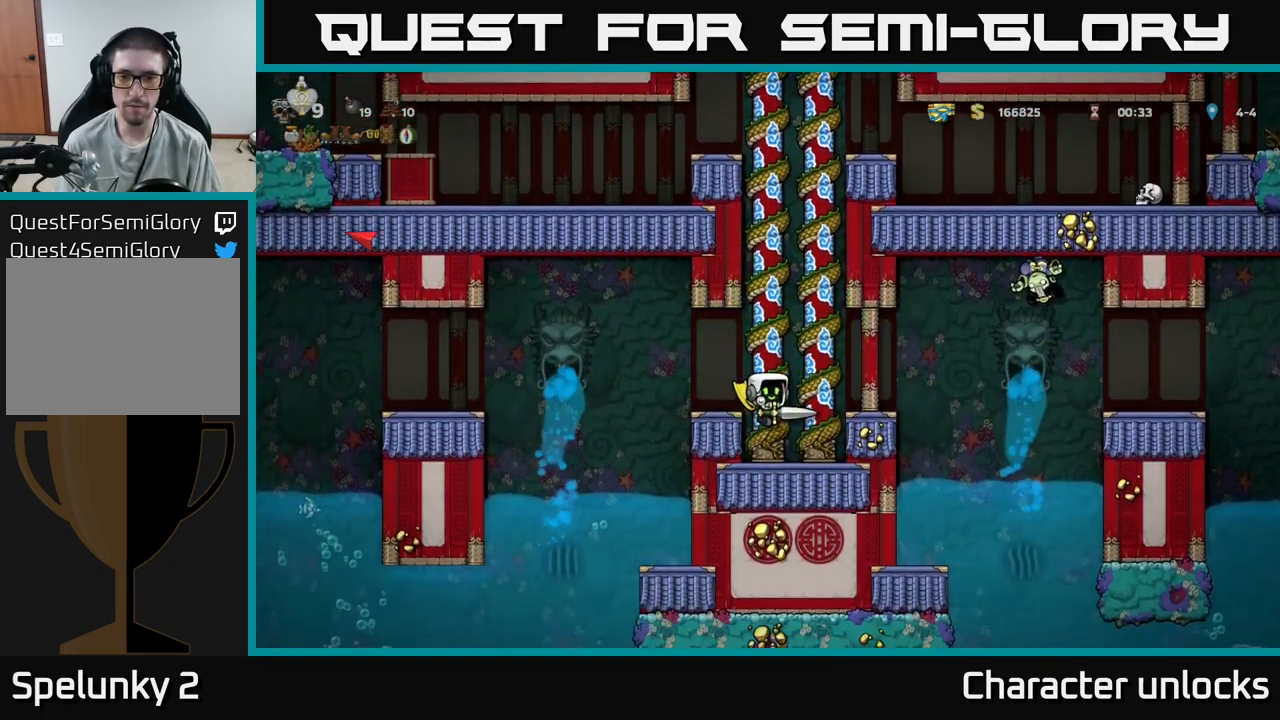
{"buttons": [], "events": [[333, "A", "down"], [366, "DPAD_RIGHT", "down"], [400, "A", "up"], [500, "DPAD_RIGHT", "up"]]}
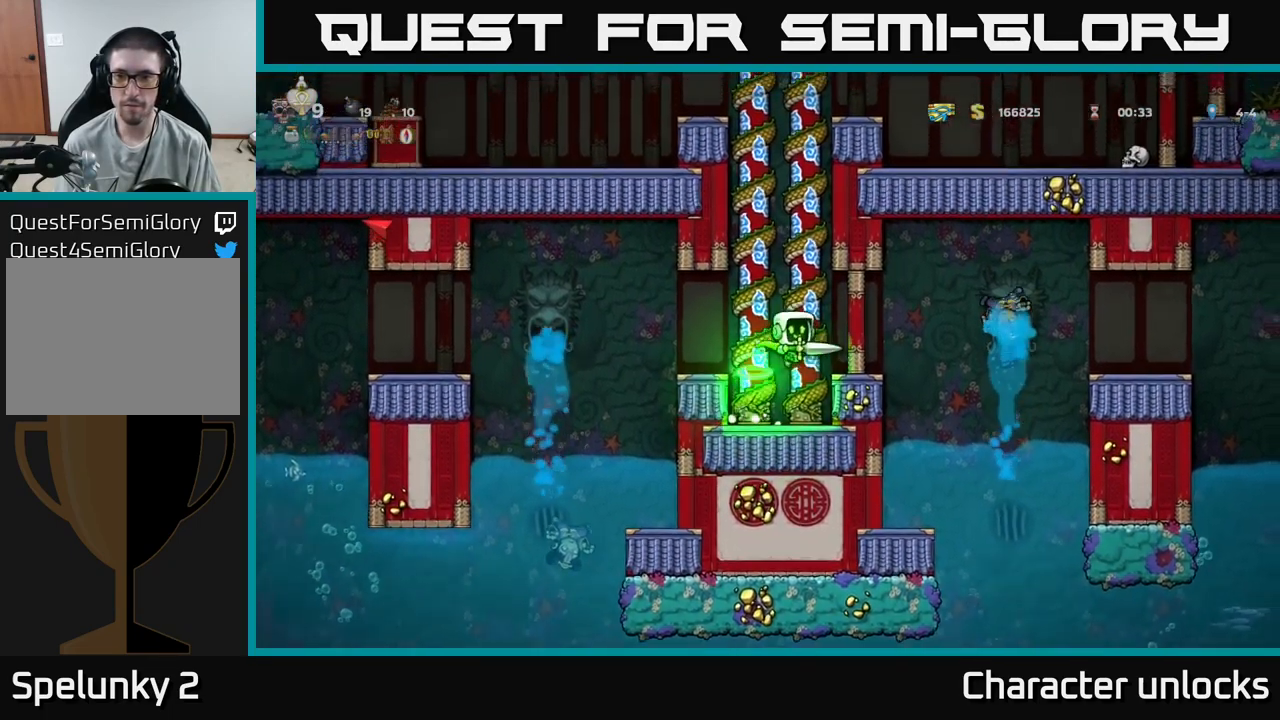
{"buttons": [], "events": []}
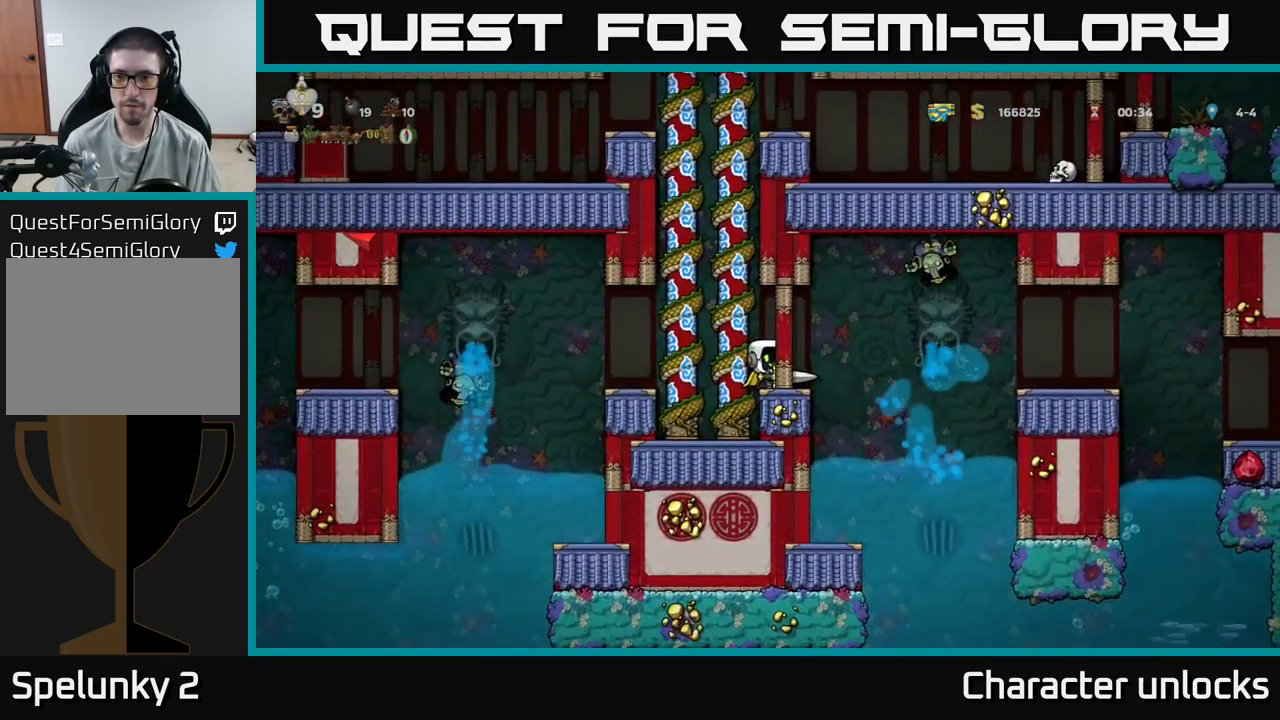
{"buttons": [], "events": []}
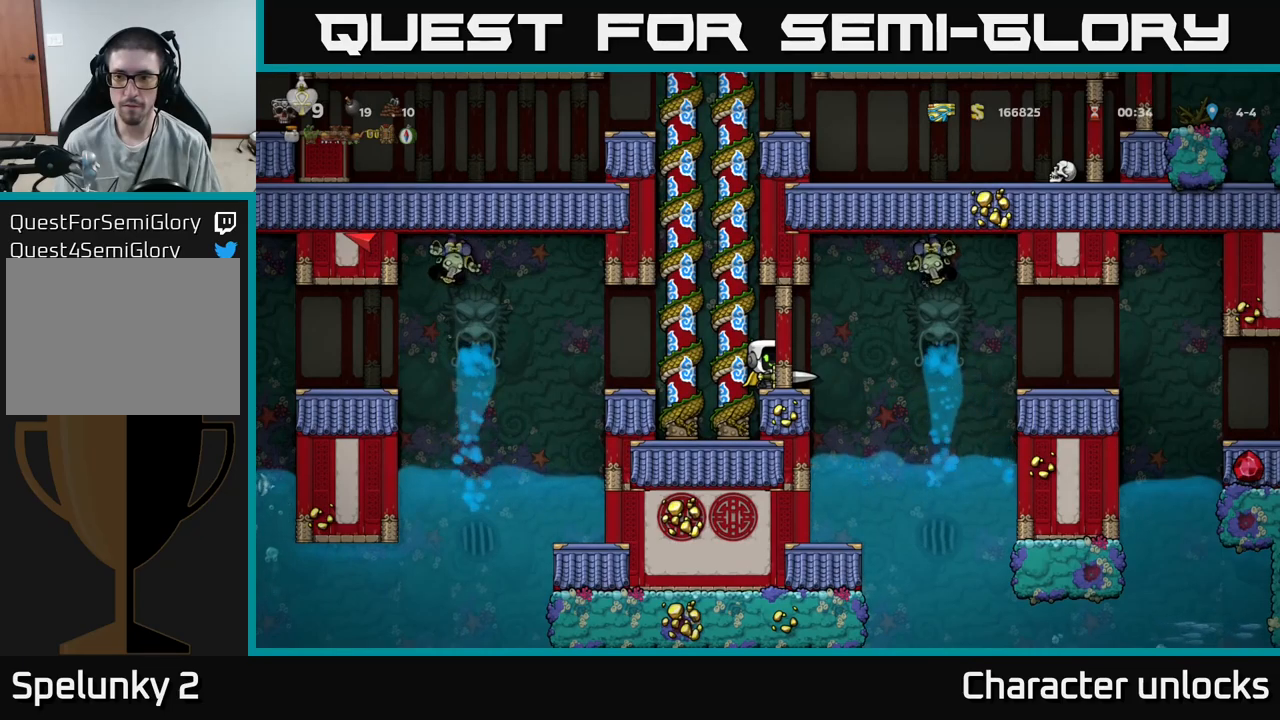
{"buttons": ["DPAD_LEFT"], "events": [[33, "DPAD_RIGHT", "down"], [83, "A", "down"], [83, "X", "down"], [200, "X", "up"], [250, "A", "up"], [300, "DPAD_RIGHT", "up"], [350, "DPAD_LEFT", "down"]]}
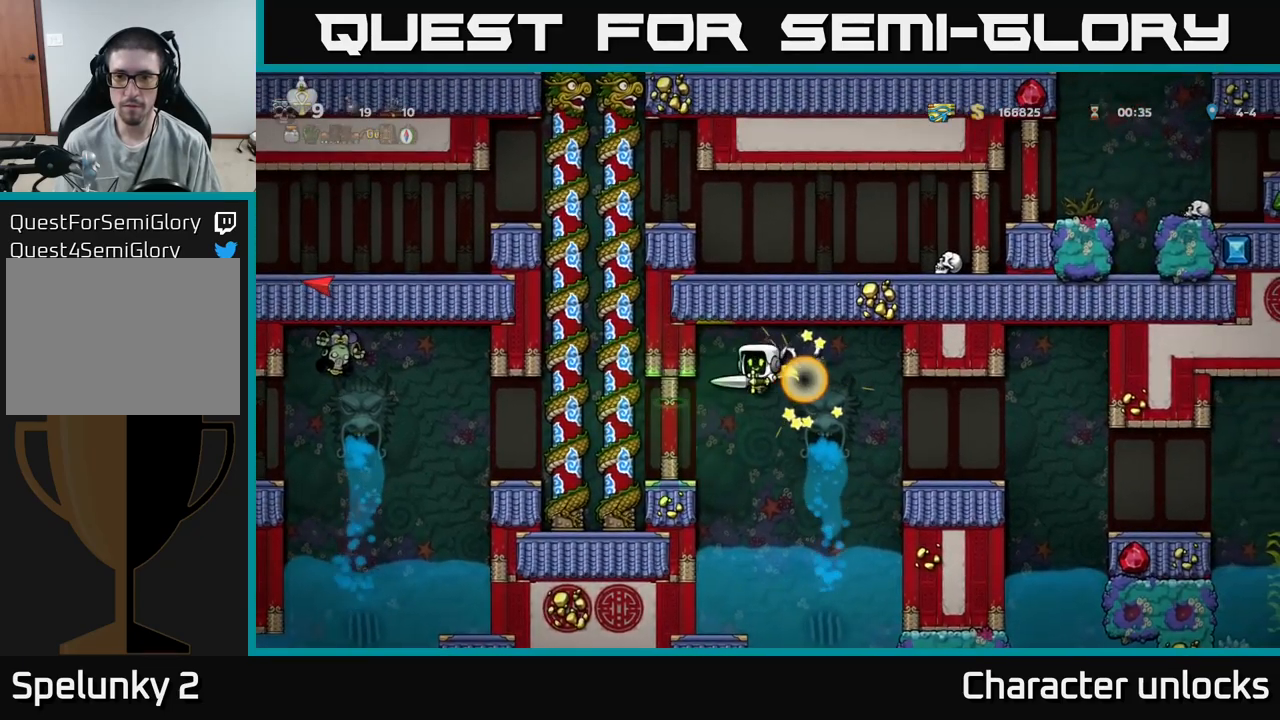
{"buttons": ["DPAD_RIGHT"], "events": [[300, "DPAD_LEFT", "up"], [383, "DPAD_RIGHT", "down"]]}
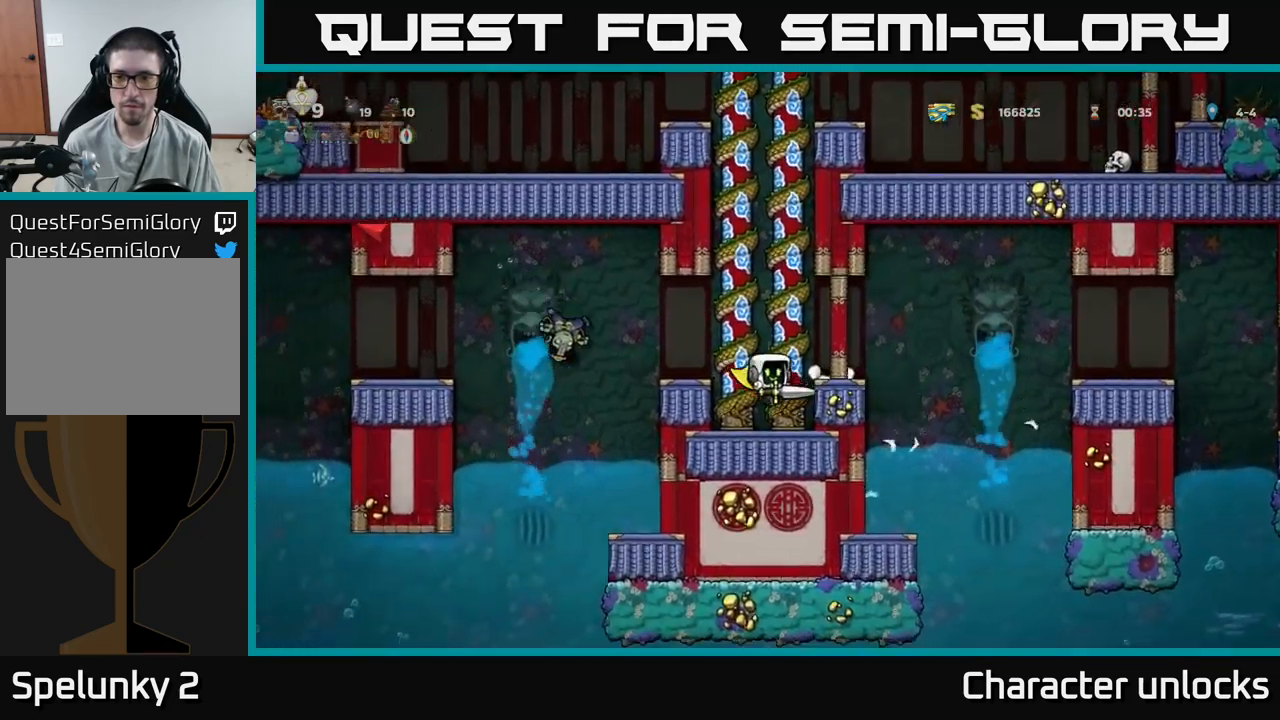
{"buttons": [], "events": [[17, "A", "down"], [150, "A", "up"], [283, "A", "down"], [417, "DPAD_RIGHT", "up"], [433, "A", "up"]]}
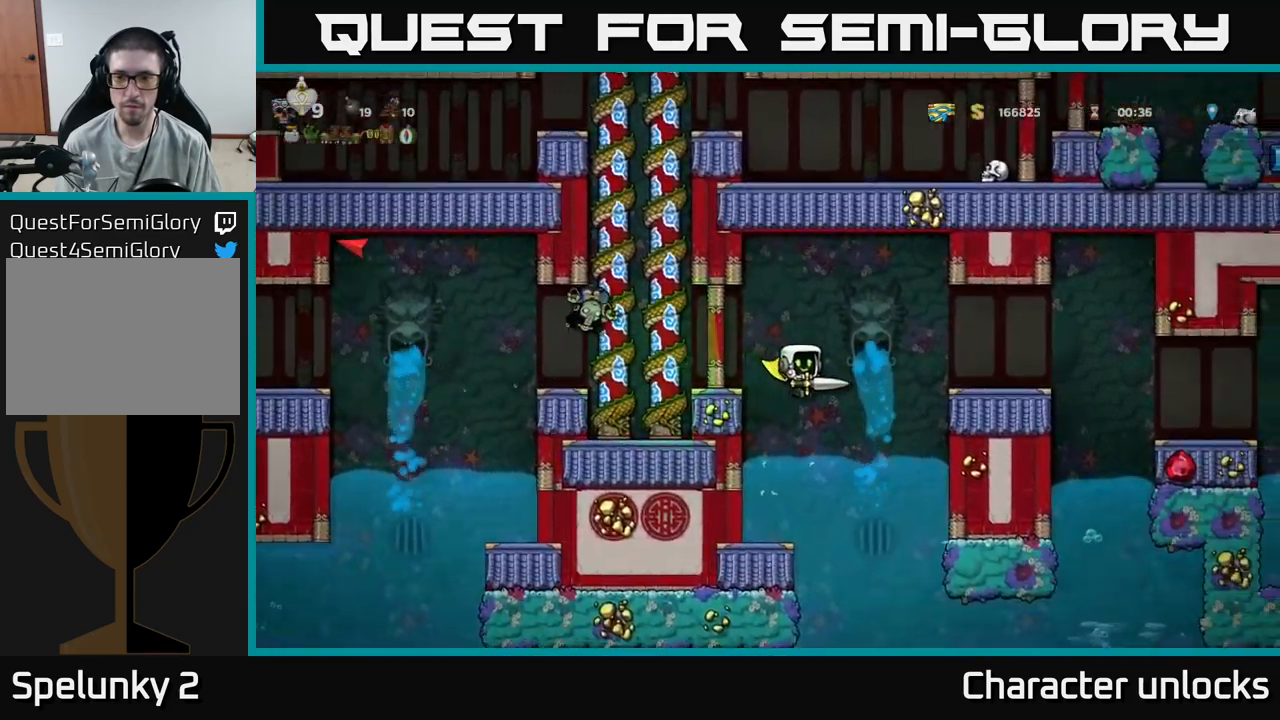
{"buttons": ["A", "DPAD_RIGHT"], "events": [[50, "A", "down"], [217, "DPAD_RIGHT", "down"]]}
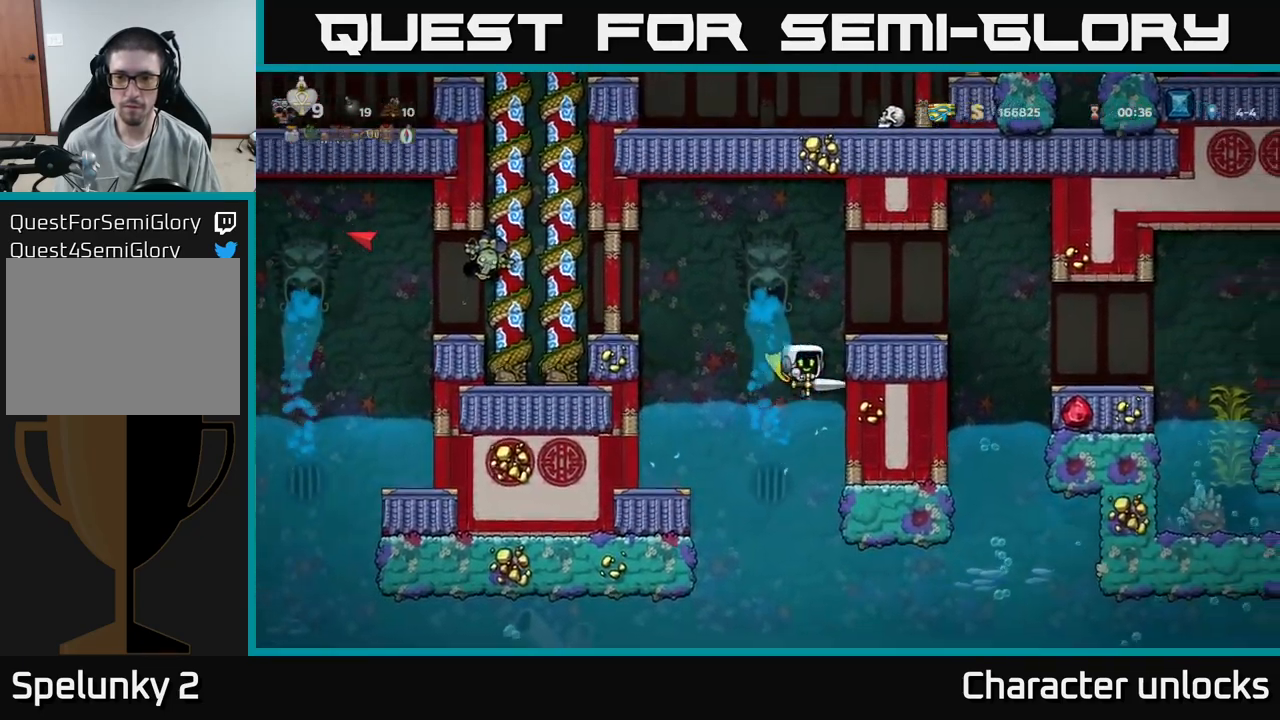
{"buttons": [], "events": [[167, "A", "up"], [250, "A", "down"], [483, "A", "up"], [483, "DPAD_RIGHT", "up"]]}
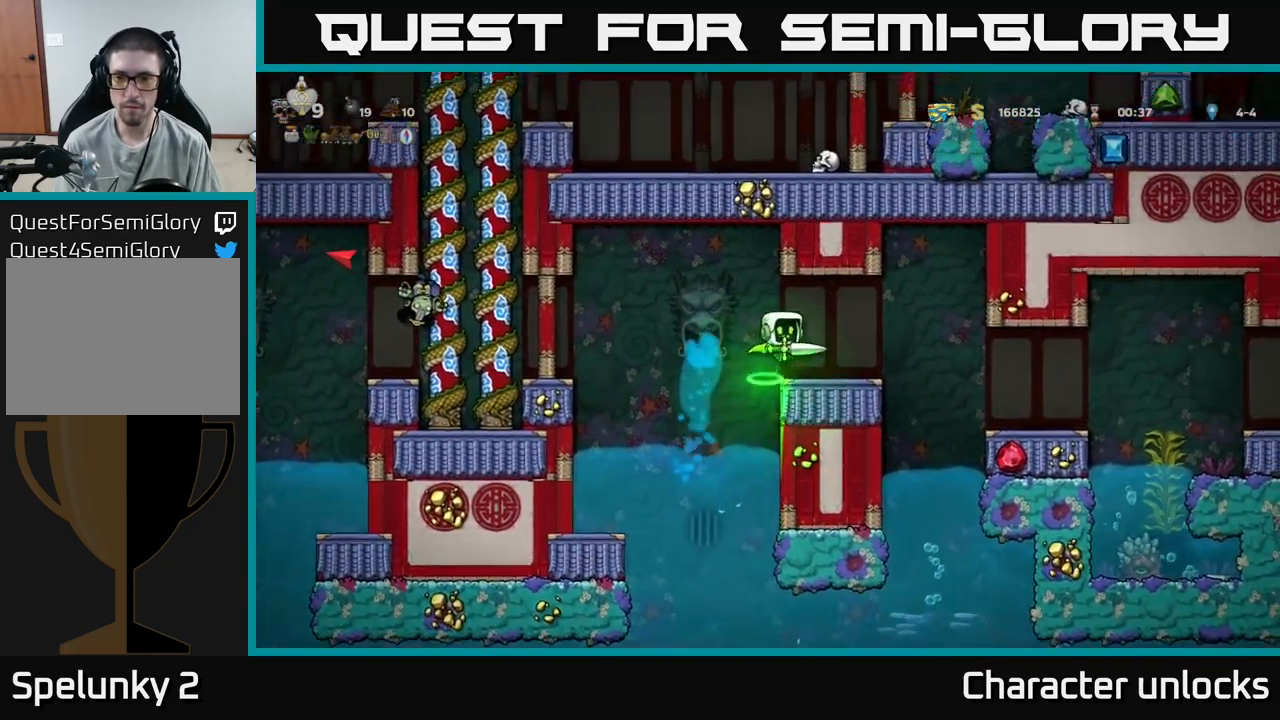
{"buttons": ["DPAD_RIGHT"], "events": [[350, "DPAD_RIGHT", "down"], [400, "A", "down"], [450, "A", "up"]]}
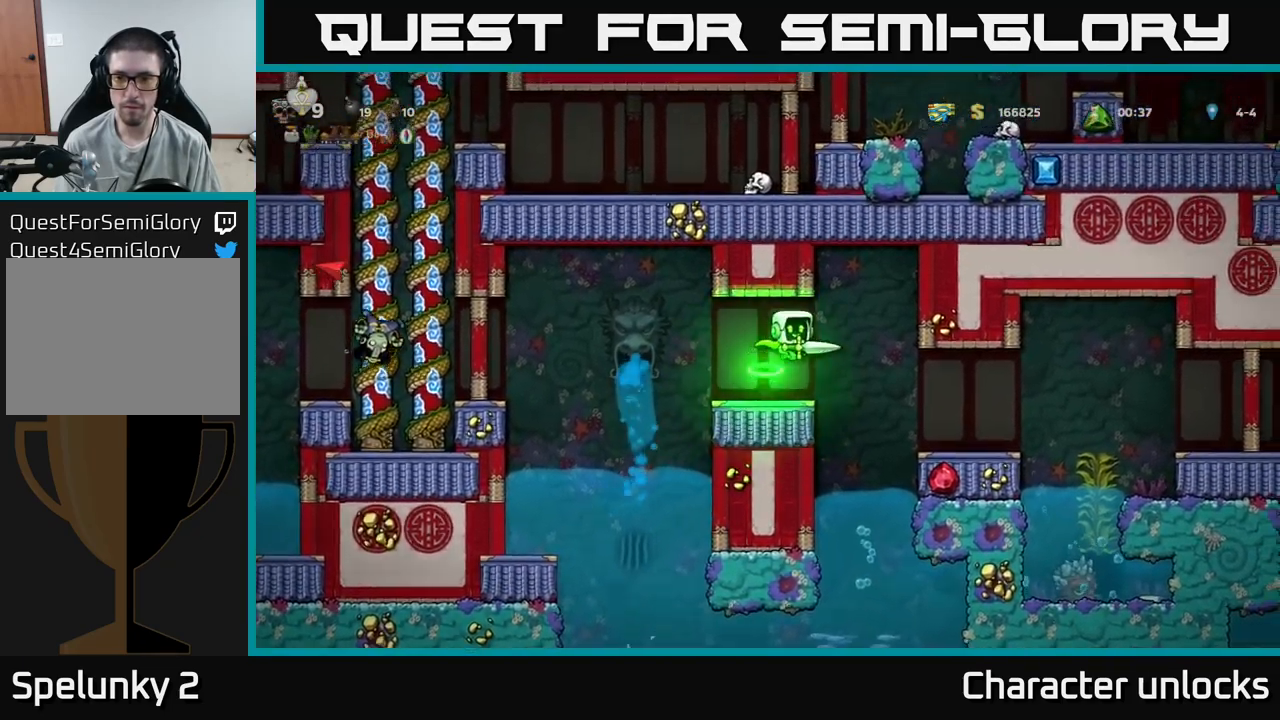
{"buttons": ["DPAD_RIGHT"], "events": [[83, "DPAD_RIGHT", "up"], [283, "DPAD_RIGHT", "down"]]}
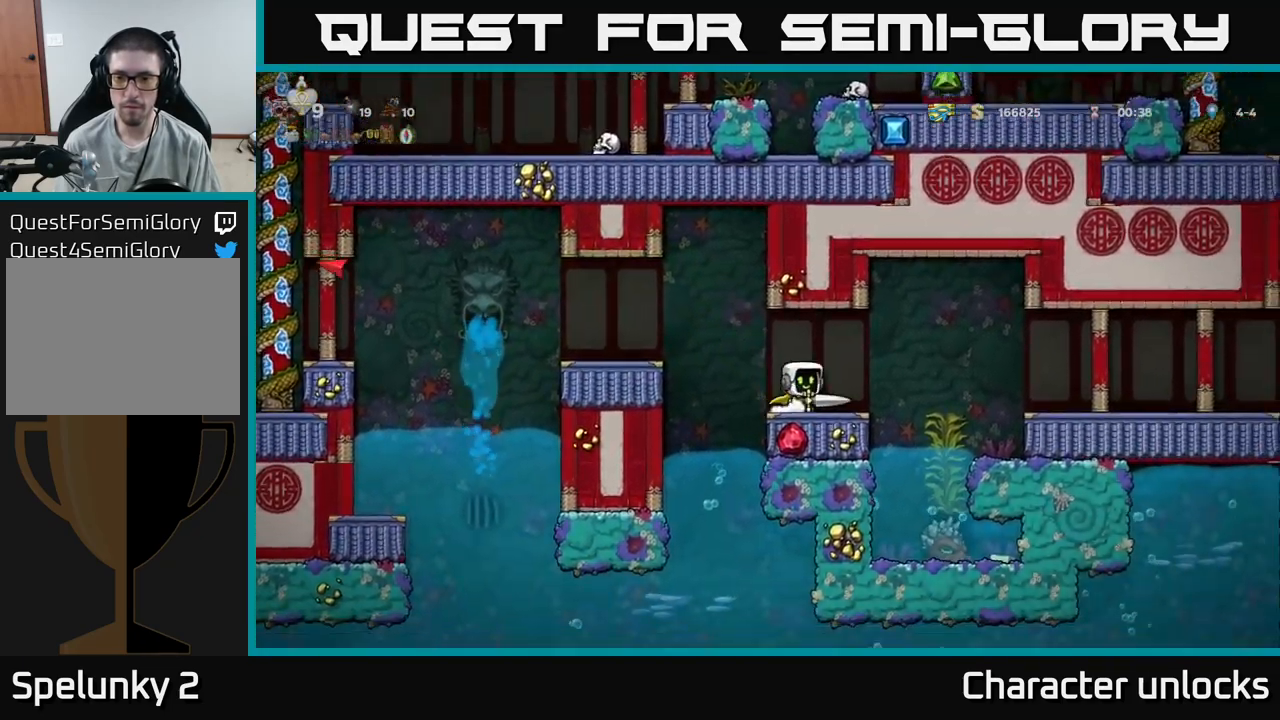
{"buttons": ["A", "DPAD_RIGHT"], "events": [[17, "DPAD_RIGHT", "up"], [150, "A", "down"], [267, "A", "up"], [267, "DPAD_RIGHT", "down"], [467, "A", "down"]]}
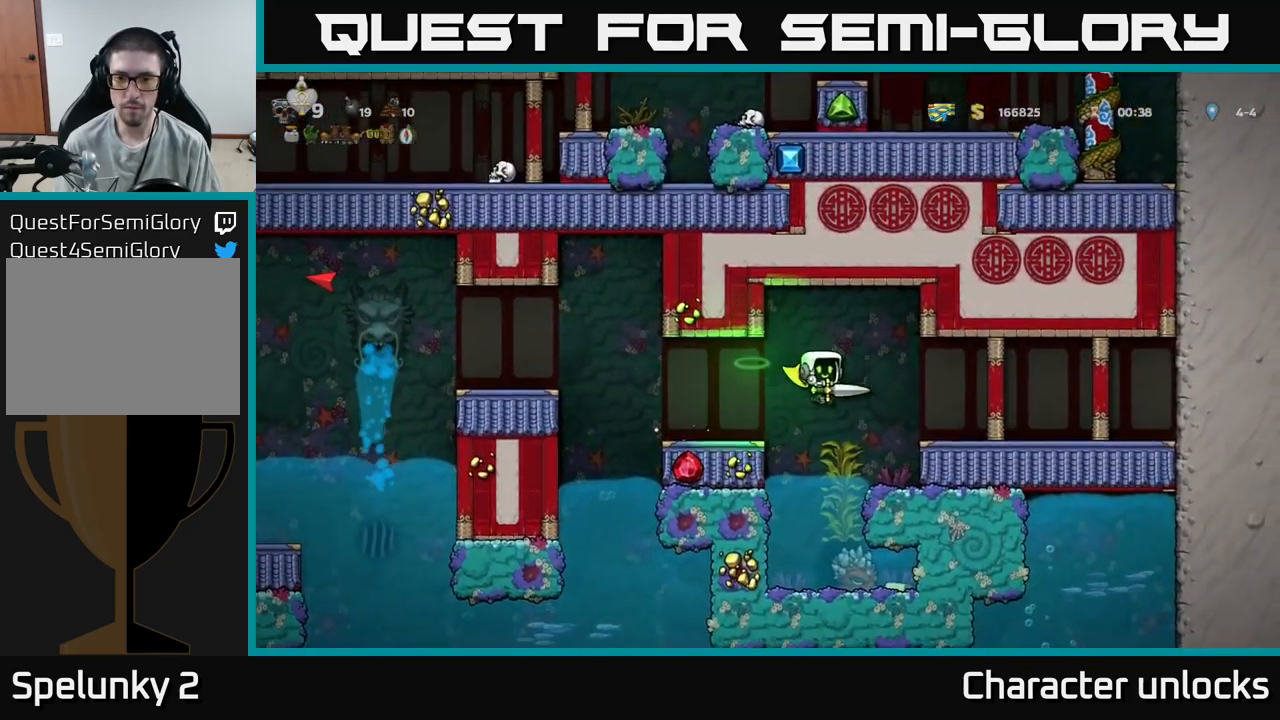
{"buttons": [], "events": [[67, "DPAD_RIGHT", "up"], [450, "A", "up"]]}
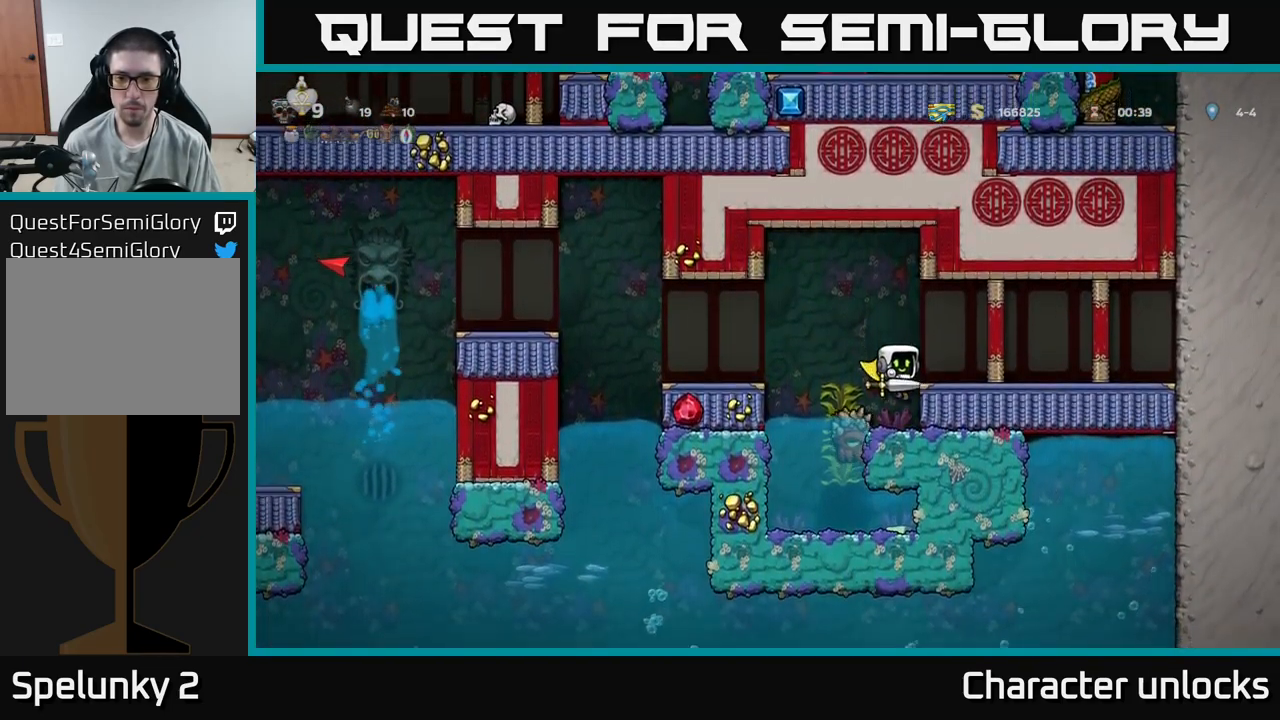
{"buttons": [], "events": [[33, "DPAD_RIGHT", "down"], [150, "DPAD_RIGHT", "up"]]}
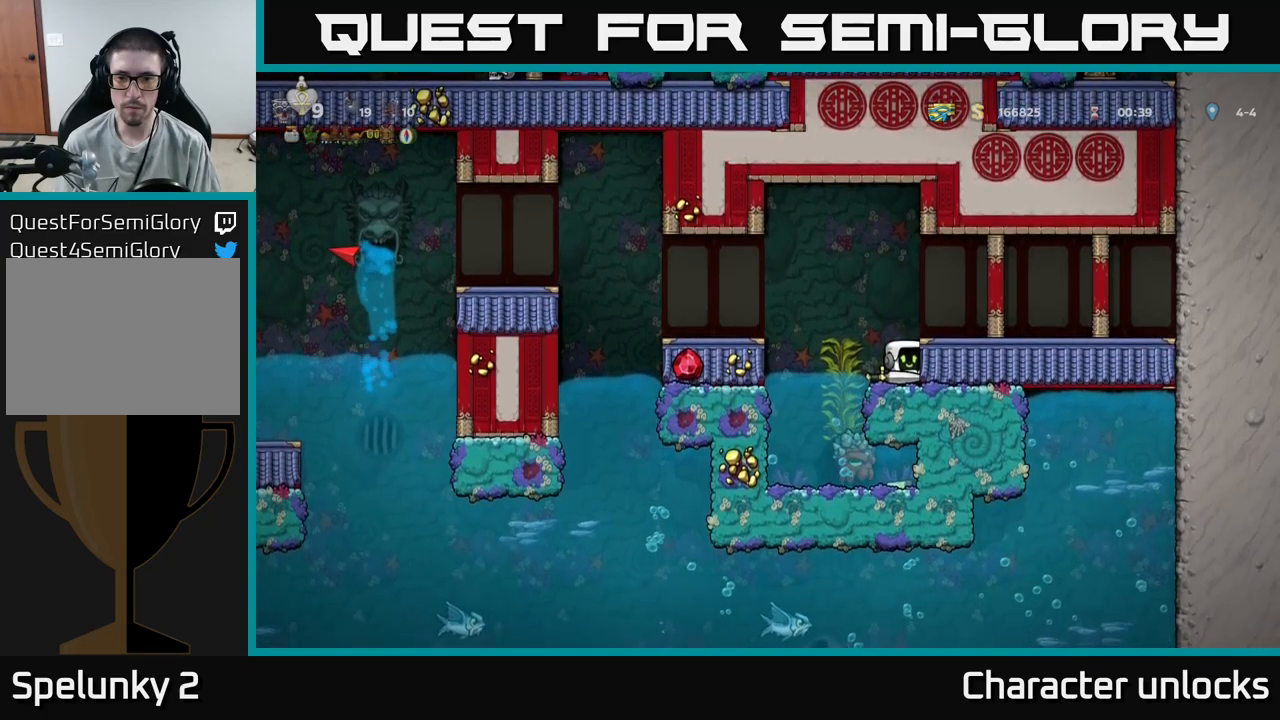
{"buttons": [], "events": []}
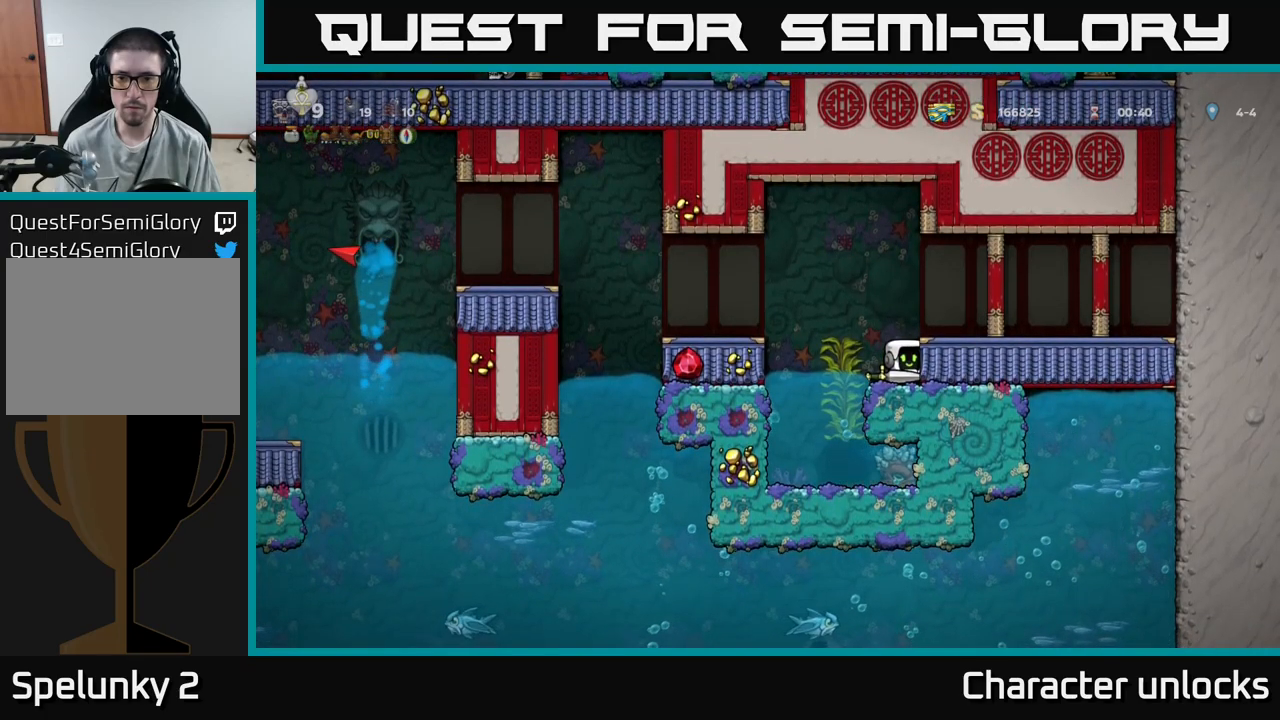
{"buttons": ["A"], "events": [[100, "DPAD_LEFT", "down"], [217, "DPAD_LEFT", "up"], [500, "A", "down"]]}
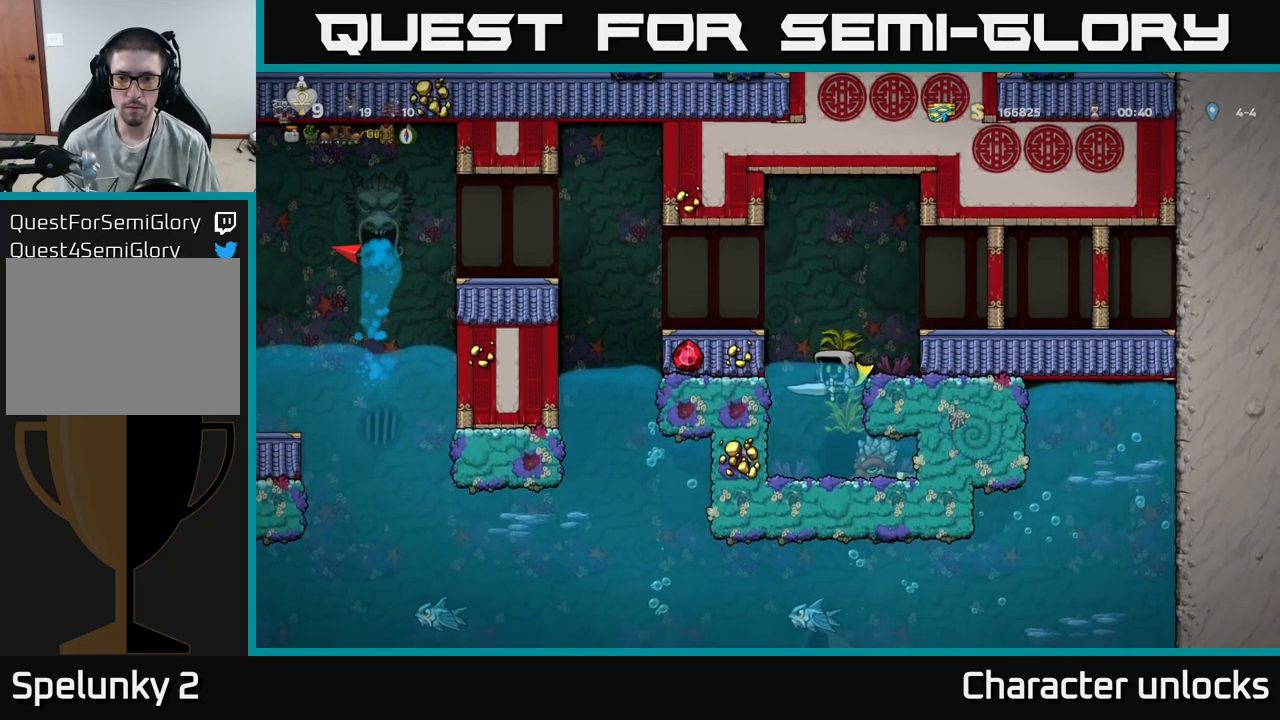
{"buttons": ["A"], "events": []}
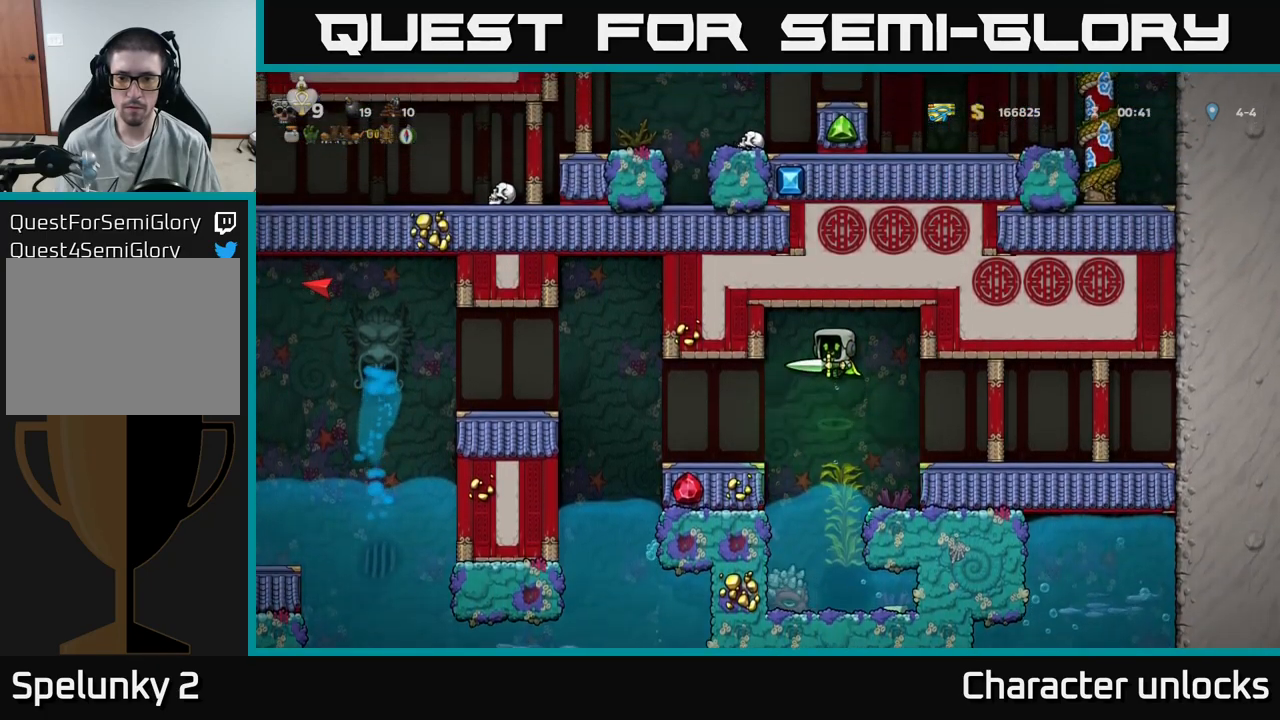
{"buttons": ["DPAD_LEFT"], "events": [[17, "A", "up"], [134, "A", "down"], [217, "A", "up"], [384, "DPAD_LEFT", "down"]]}
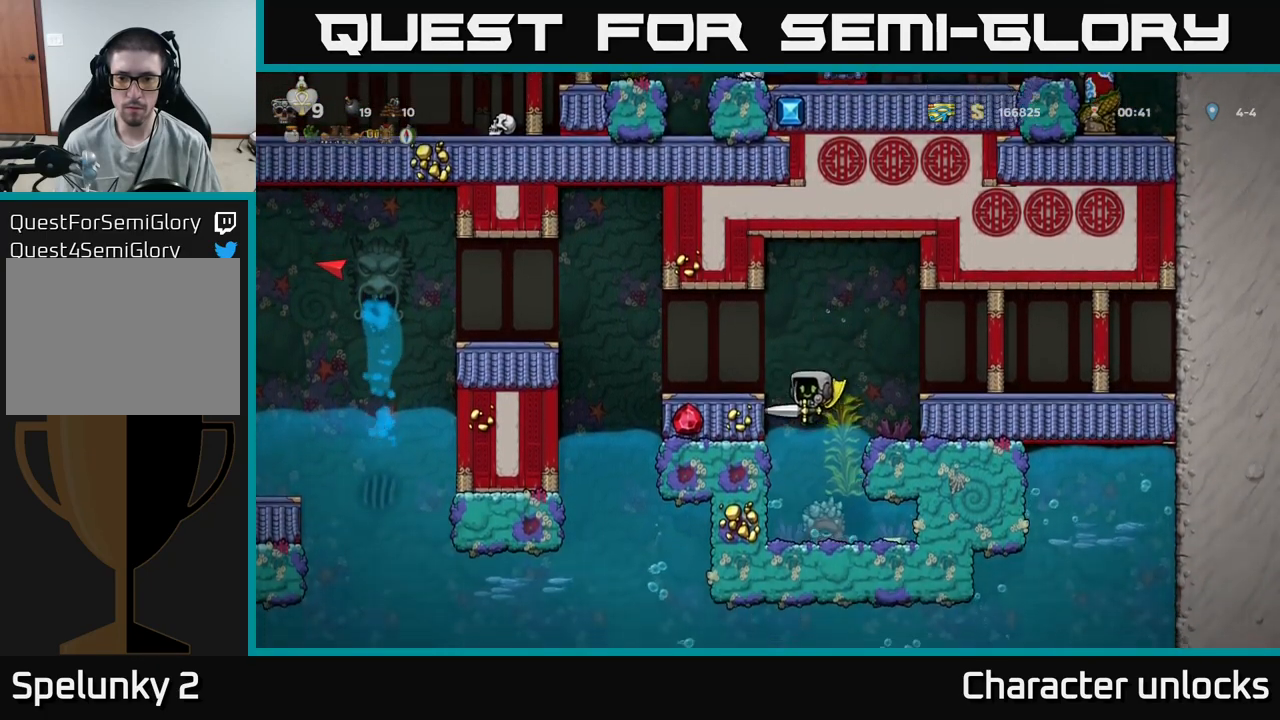
{"buttons": [], "events": [[34, "DPAD_LEFT", "up"], [250, "DPAD_RIGHT", "down"], [317, "DPAD_RIGHT", "up"], [367, "X", "down"], [467, "X", "up"]]}
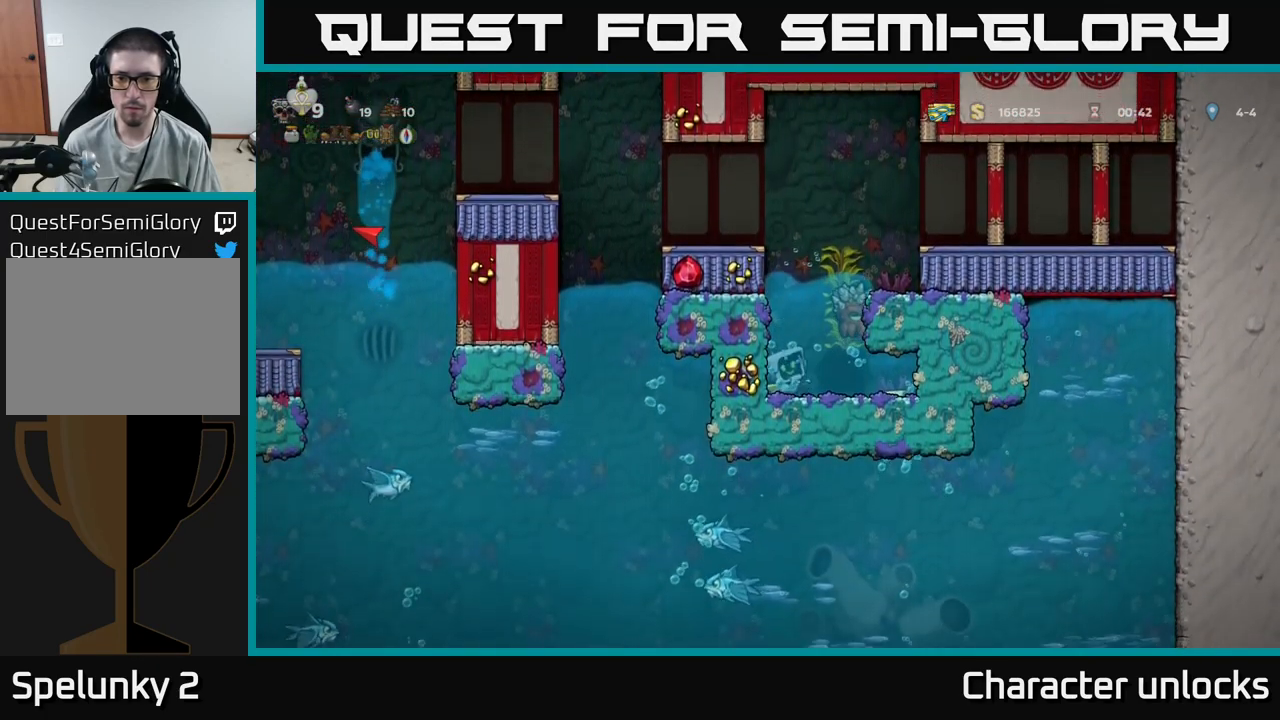
{"buttons": [], "events": []}
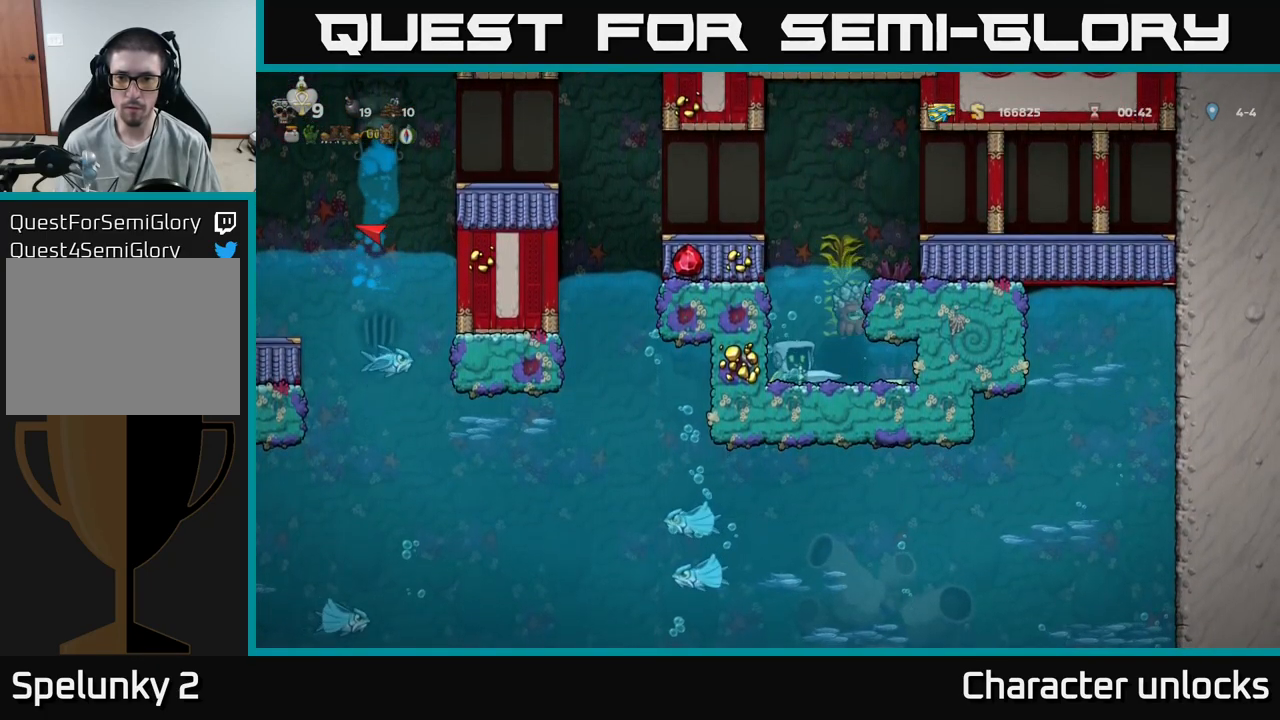
{"buttons": ["DPAD_RIGHT"], "events": [[84, "X", "down"], [217, "X", "up"], [317, "DPAD_RIGHT", "down"]]}
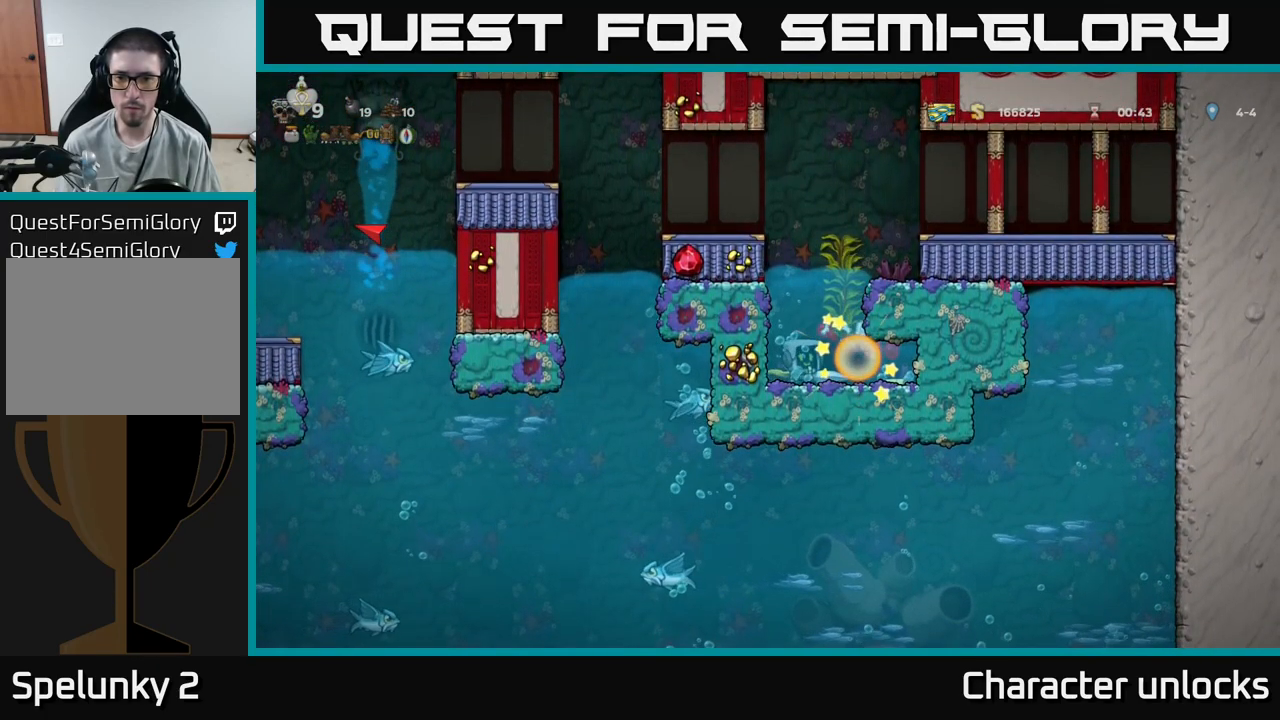
{"buttons": ["DPAD_RIGHT"], "events": []}
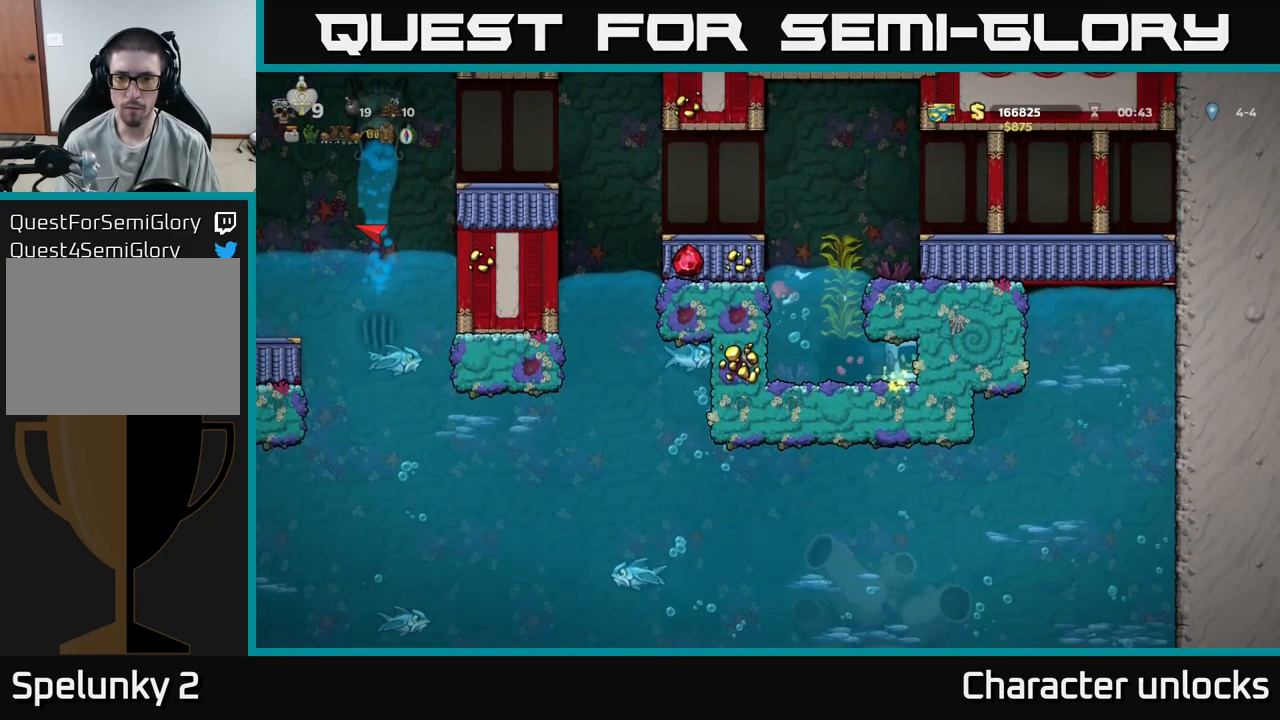
{"buttons": ["DPAD_LEFT"], "events": [[17, "DPAD_RIGHT", "up"], [50, "DPAD_LEFT", "down"]]}
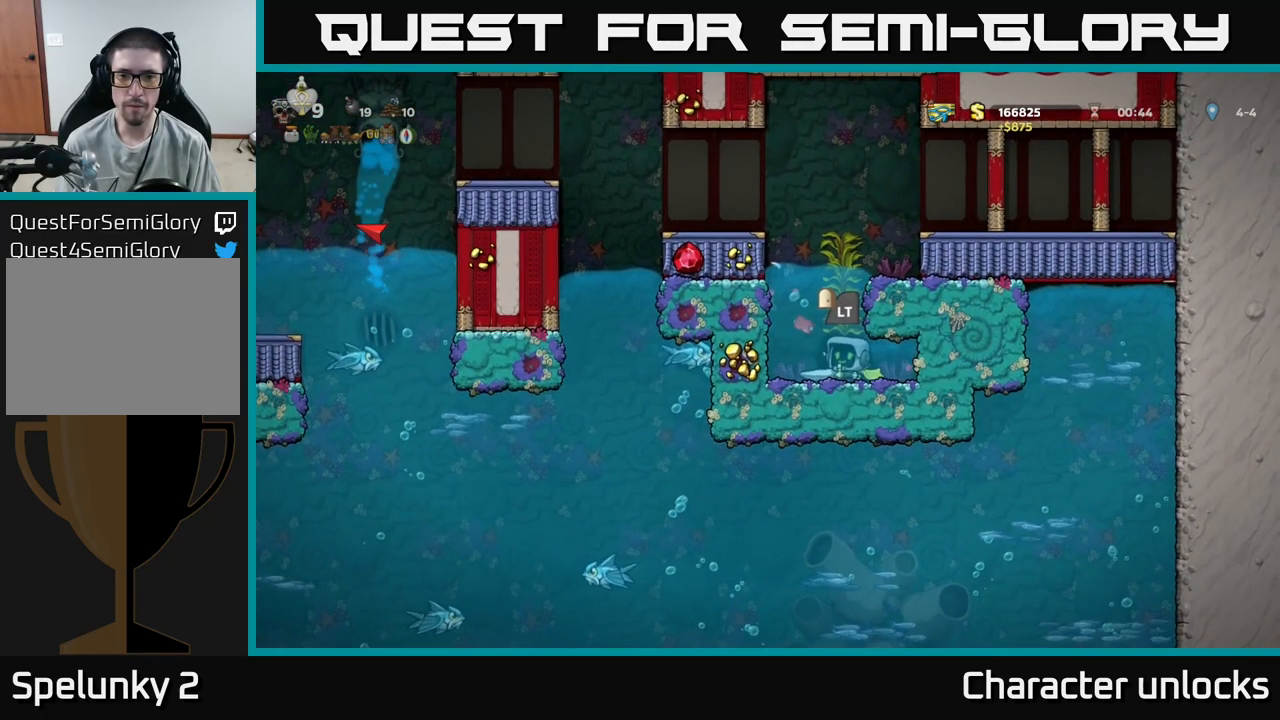
{"buttons": ["DPAD_RIGHT"], "events": [[366, "DPAD_LEFT", "up"], [416, "DPAD_RIGHT", "down"]]}
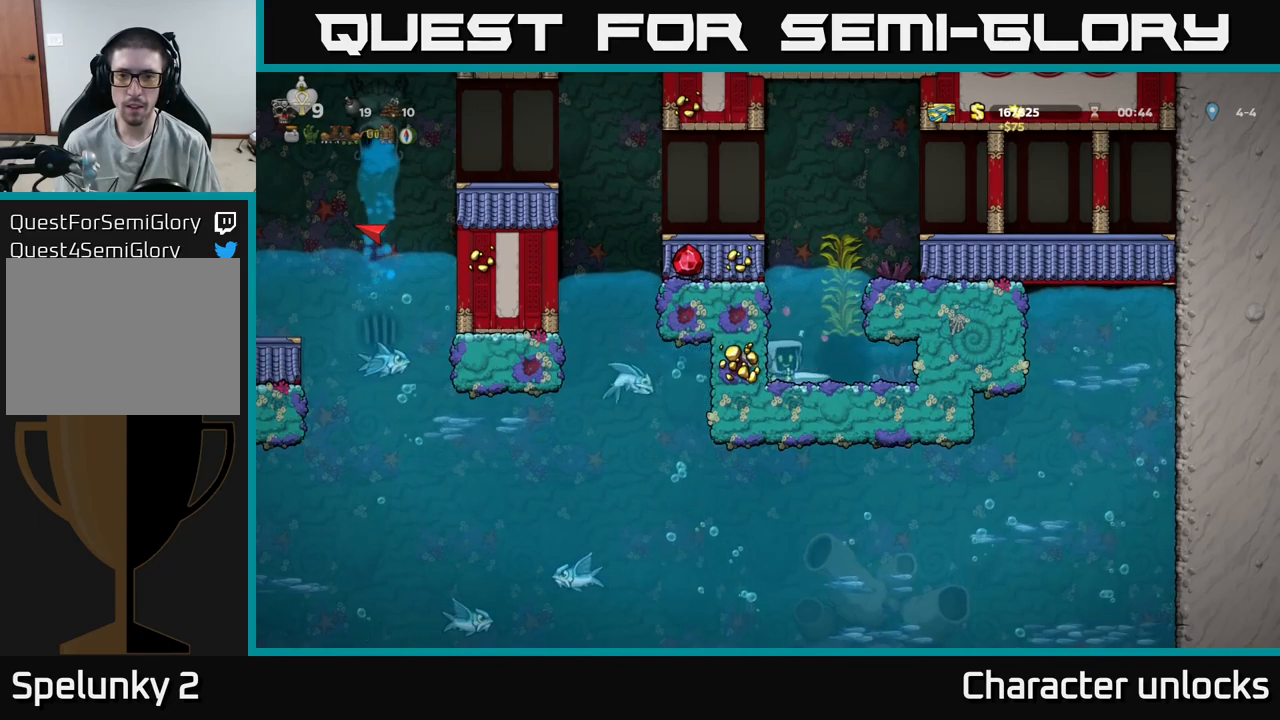
{"buttons": [], "events": [[316, "DPAD_RIGHT", "up"], [416, "L2", "down"], [500, "L2", "up"]]}